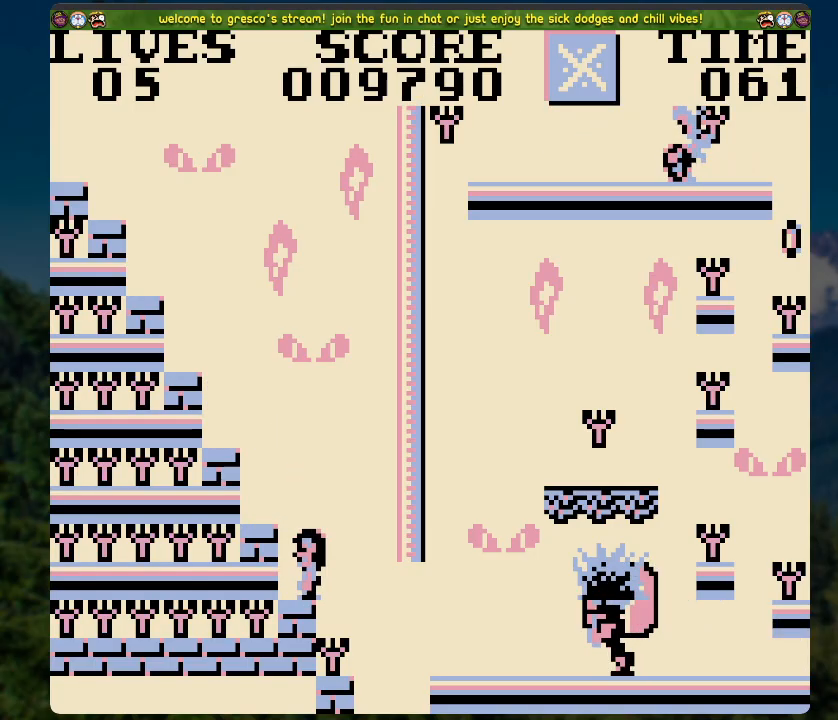
Gameplay with a controller (Xbox layout); each line is a JSON object with the inputs held at the frame after it. "events" lists button and stick changes between this image and that frame as [ms after this image, input, new state], when the widget could be followed in between.
{"buttons": ["DPAD_LEFT"], "left_stick": "center", "right_stick": "center", "events": [[17, "DPAD_RIGHT", "up"], [117, "DPAD_LEFT", "down"]]}
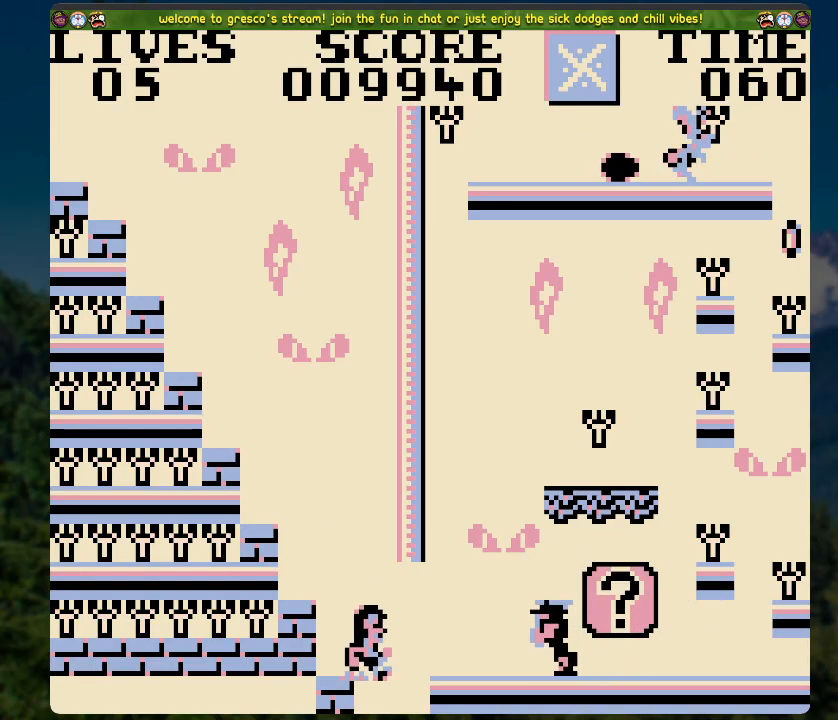
{"buttons": ["DPAD_LEFT"], "left_stick": "center", "right_stick": "center", "events": [[34, "A", "down"], [385, "A", "up"]]}
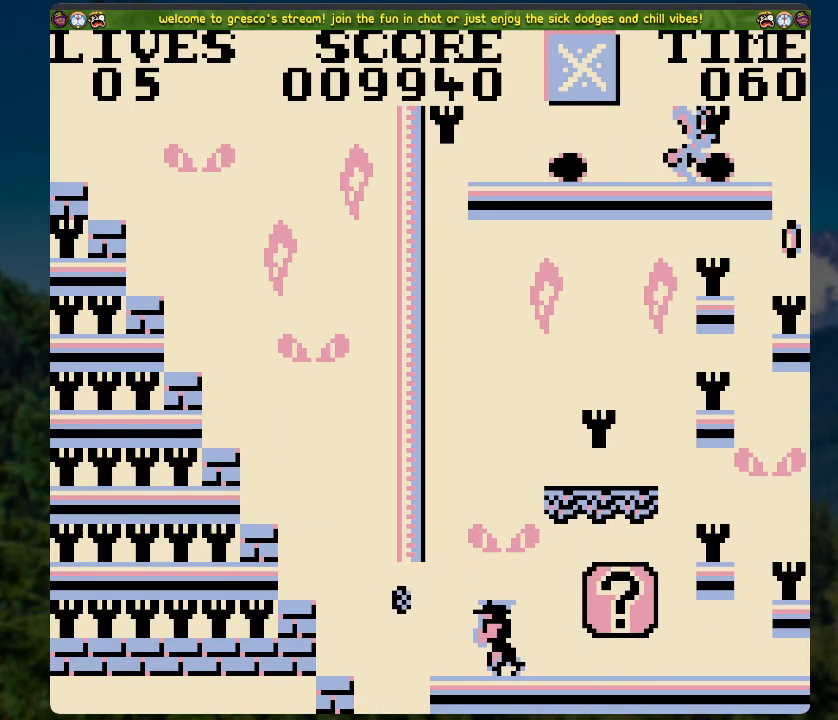
{"buttons": ["DPAD_LEFT"], "left_stick": "center", "right_stick": "center", "events": []}
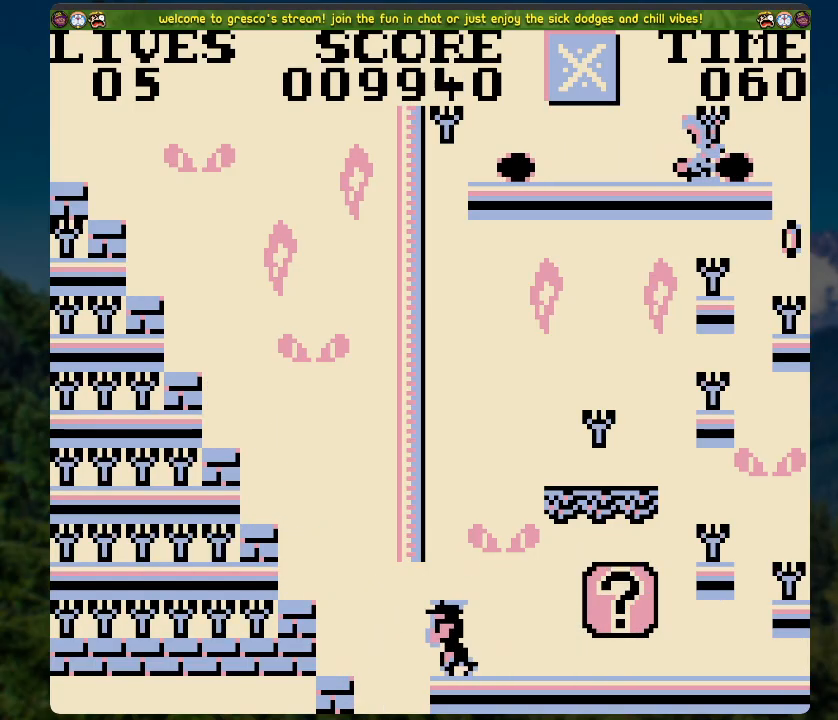
{"buttons": ["DPAD_LEFT"], "left_stick": "center", "right_stick": "center", "events": []}
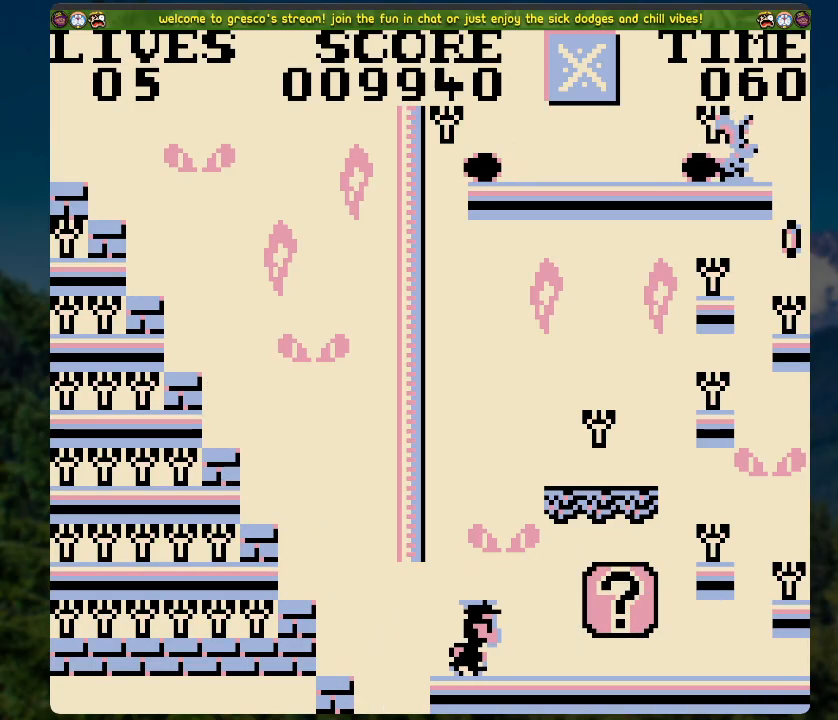
{"buttons": [], "left_stick": "center", "right_stick": "center", "events": [[117, "A", "down"], [117, "DPAD_LEFT", "up"], [318, "A", "up"]]}
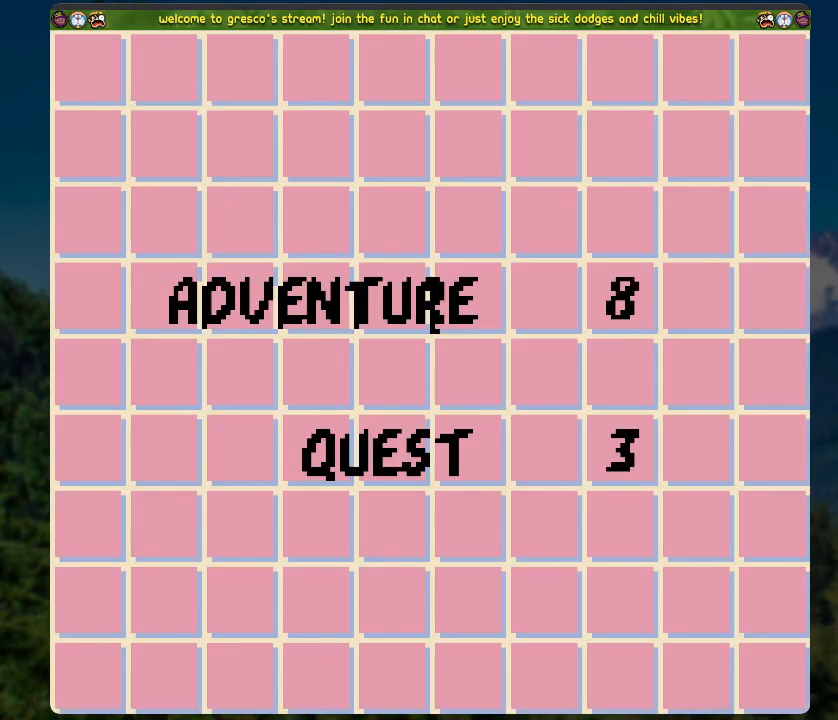
{"buttons": [], "left_stick": "center", "right_stick": "center", "events": [[234, "A", "down"], [402, "A", "up"]]}
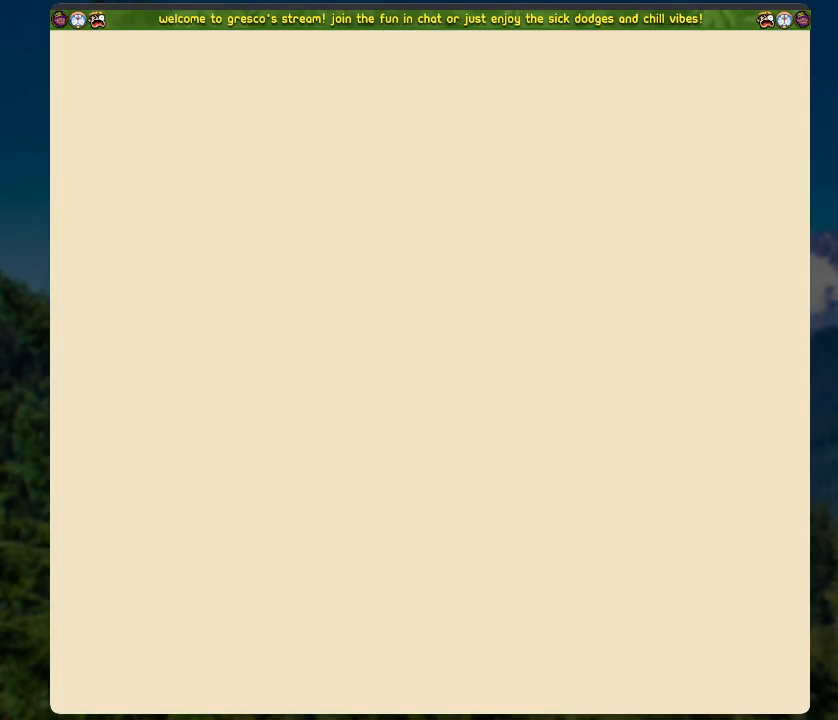
{"buttons": [], "left_stick": "center", "right_stick": "center", "events": []}
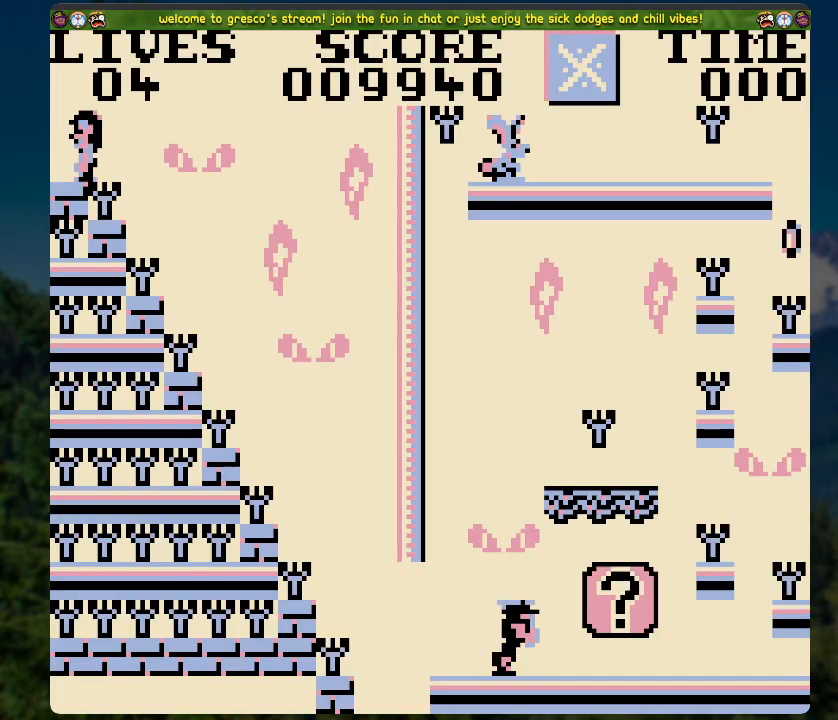
{"buttons": ["DPAD_RIGHT"], "left_stick": "center", "right_stick": "center", "events": [[84, "DPAD_RIGHT", "down"], [251, "DPAD_RIGHT", "up"], [435, "DPAD_RIGHT", "down"]]}
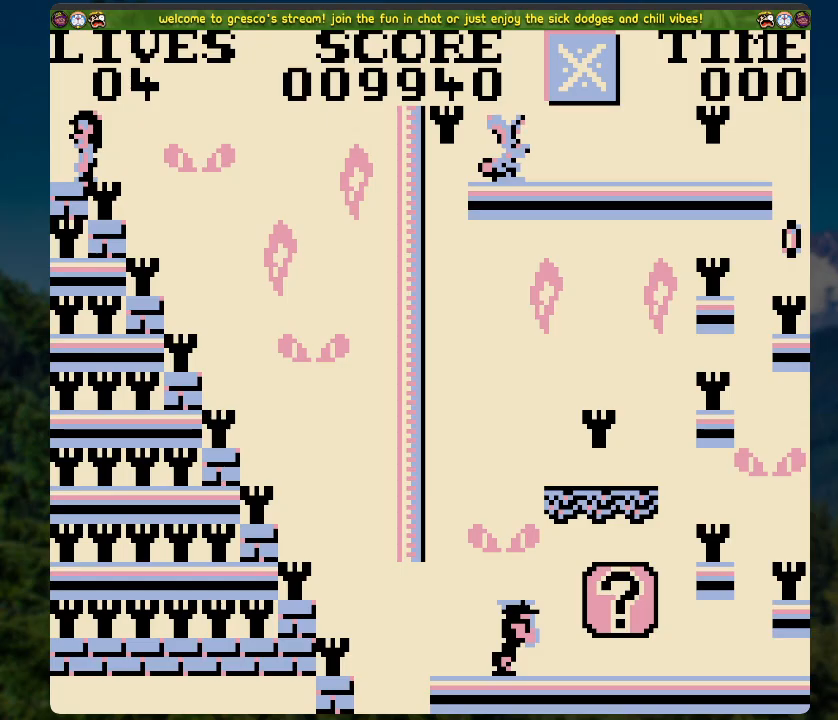
{"buttons": [], "left_stick": "center", "right_stick": "center", "events": [[117, "DPAD_RIGHT", "up"], [301, "DPAD_RIGHT", "down"], [452, "DPAD_RIGHT", "up"]]}
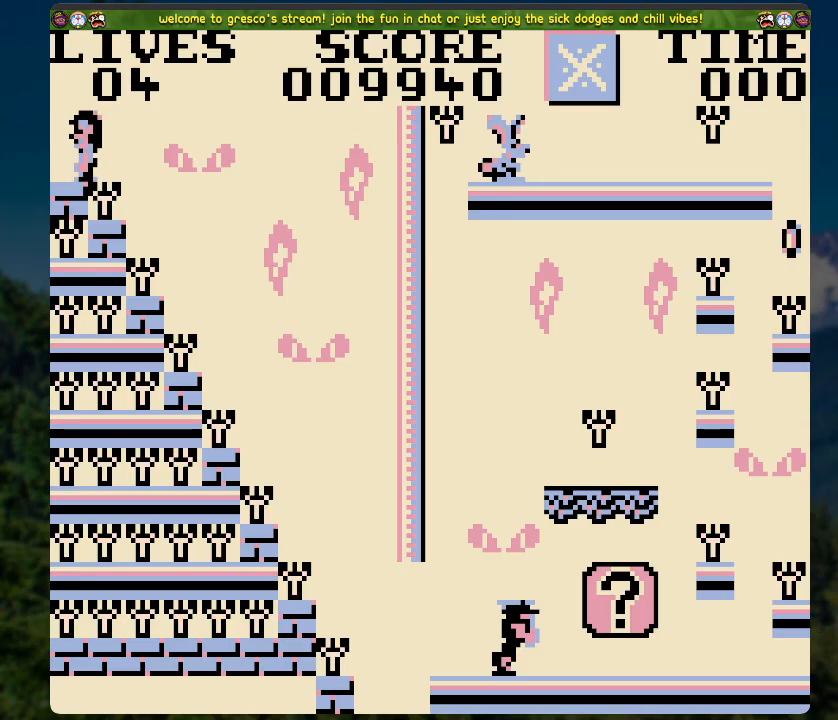
{"buttons": ["DPAD_RIGHT"], "left_stick": "center", "right_stick": "center", "events": [[168, "DPAD_RIGHT", "down"], [335, "DPAD_RIGHT", "up"], [486, "DPAD_RIGHT", "down"]]}
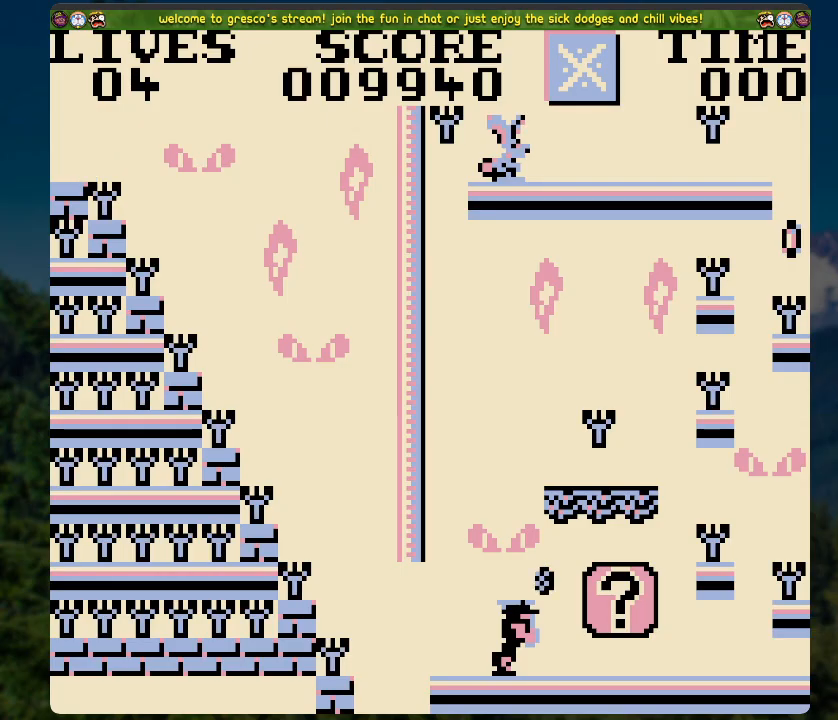
{"buttons": ["DPAD_RIGHT"], "left_stick": "center", "right_stick": "center", "events": [[184, "DPAD_RIGHT", "up"], [502, "DPAD_RIGHT", "down"]]}
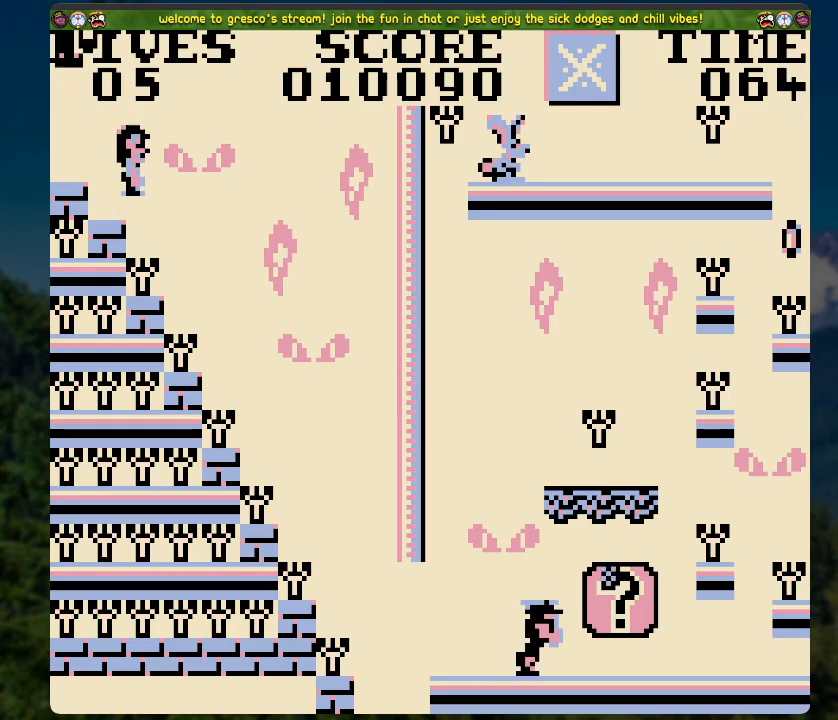
{"buttons": [], "left_stick": "center", "right_stick": "center", "events": [[100, "DPAD_RIGHT", "up"], [284, "DPAD_RIGHT", "down"], [435, "DPAD_RIGHT", "up"]]}
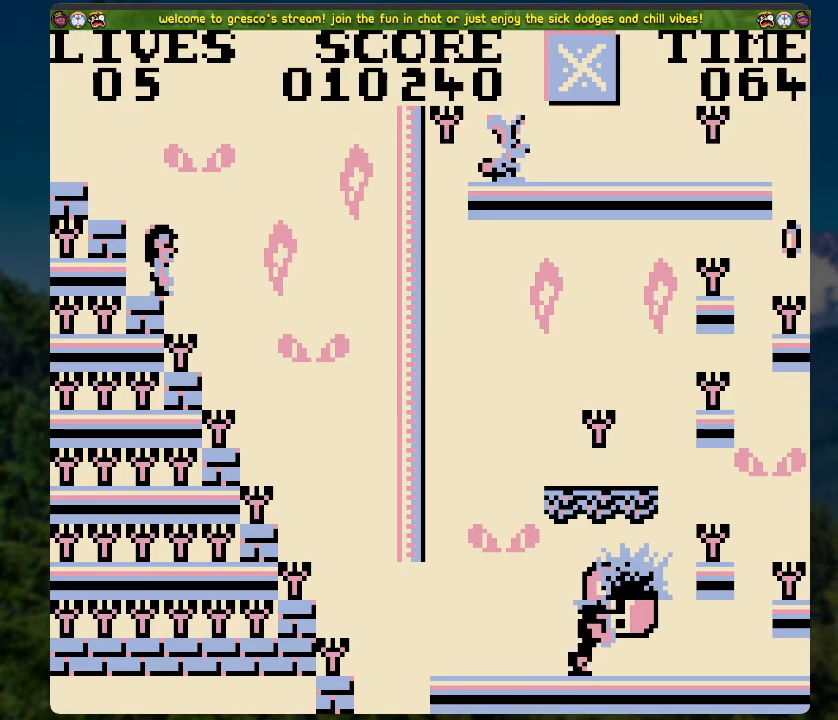
{"buttons": ["DPAD_RIGHT"], "left_stick": "center", "right_stick": "center", "events": [[485, "DPAD_RIGHT", "down"]]}
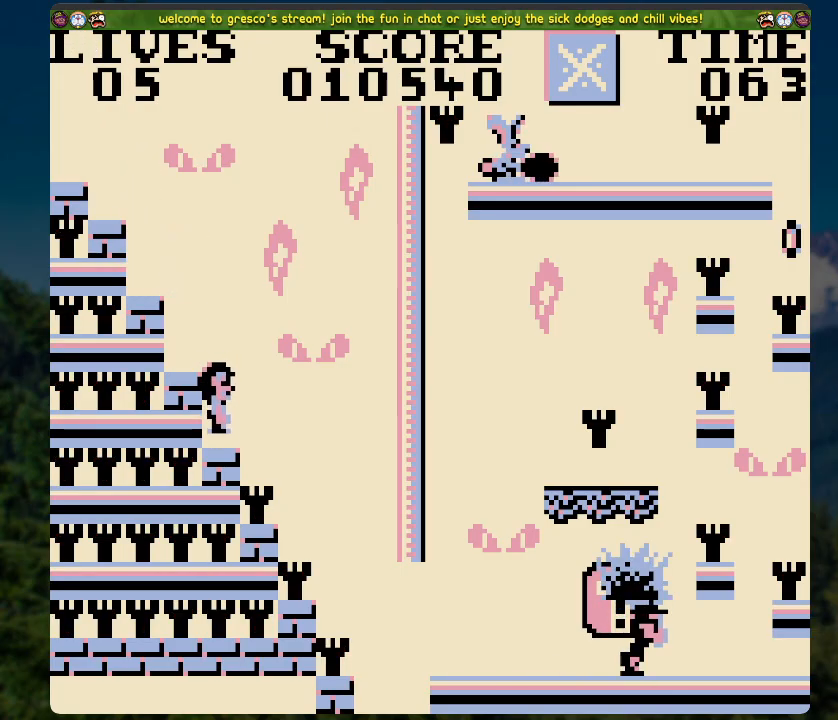
{"buttons": [], "left_stick": "center", "right_stick": "center", "events": [[150, "DPAD_RIGHT", "up"]]}
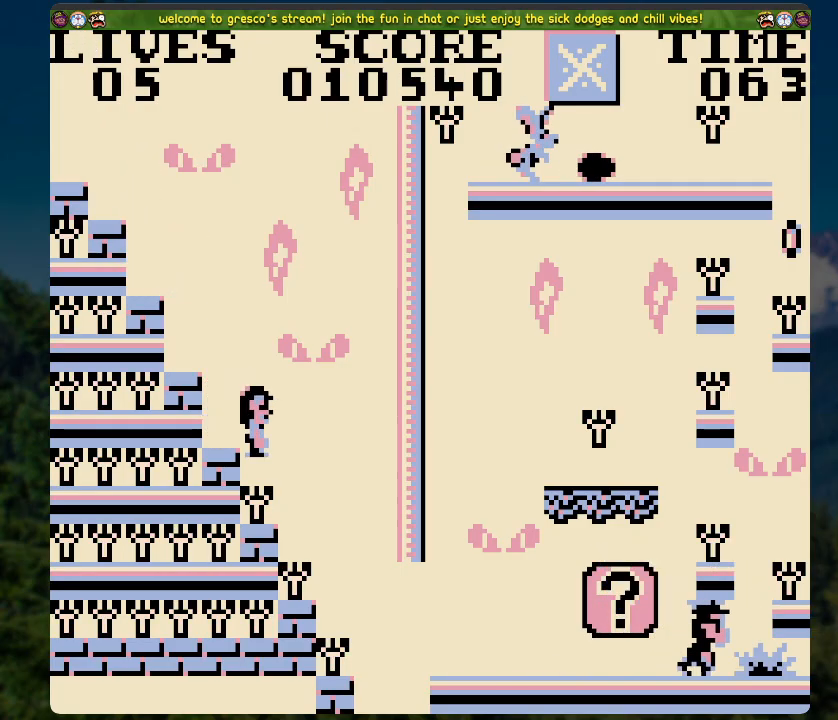
{"buttons": [], "left_stick": "center", "right_stick": "center", "events": [[33, "DPAD_RIGHT", "down"], [184, "DPAD_RIGHT", "up"]]}
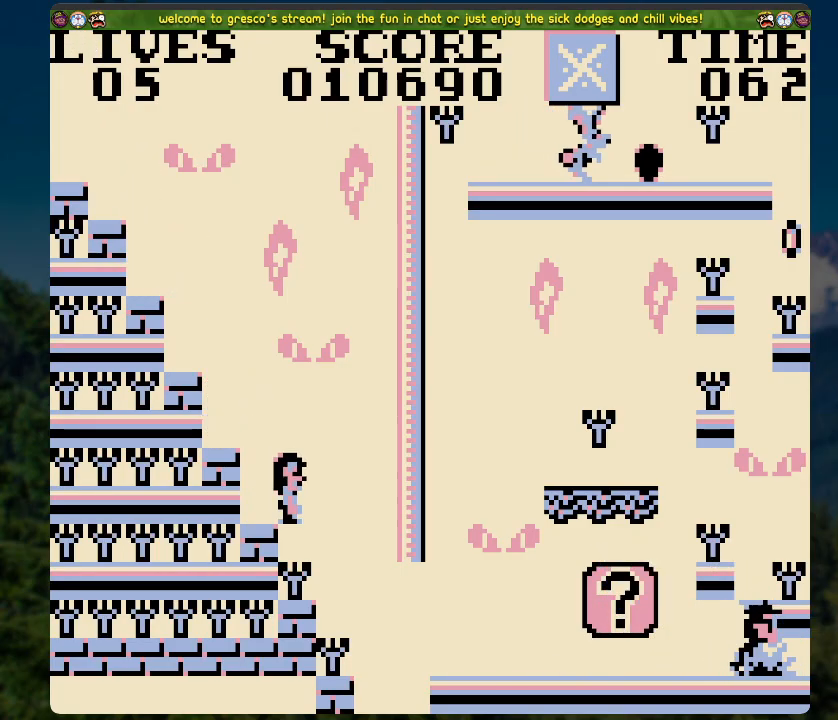
{"buttons": ["A"], "left_stick": "center", "right_stick": "center", "events": [[17, "DPAD_RIGHT", "down"], [84, "DPAD_RIGHT", "up"], [435, "A", "down"]]}
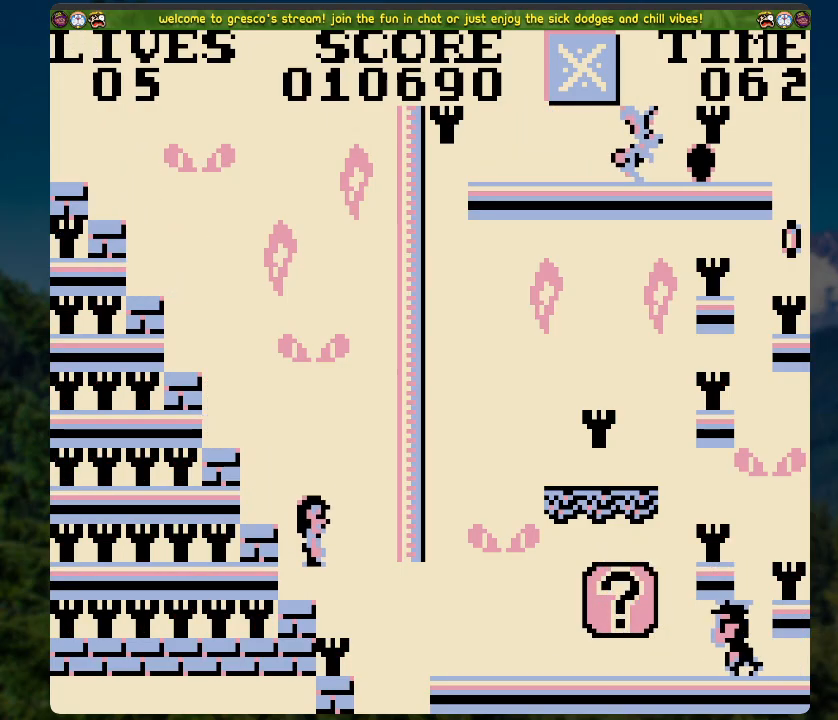
{"buttons": [], "left_stick": "center", "right_stick": "center", "events": [[34, "A", "up"], [84, "DPAD_RIGHT", "down"], [134, "DPAD_RIGHT", "up"]]}
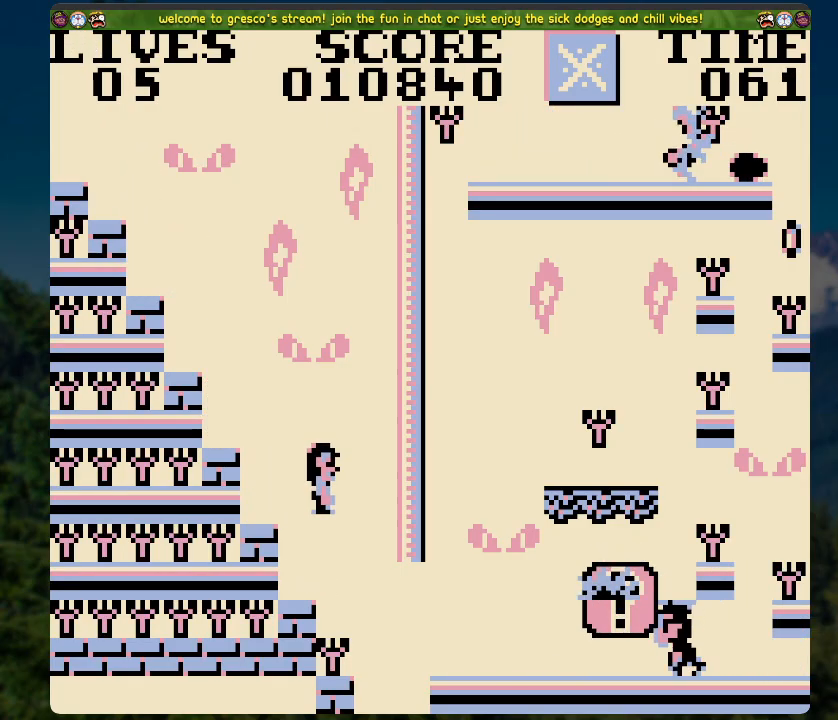
{"buttons": [], "left_stick": "center", "right_stick": "center", "events": [[17, "DPAD_RIGHT", "down"], [67, "DPAD_RIGHT", "up"]]}
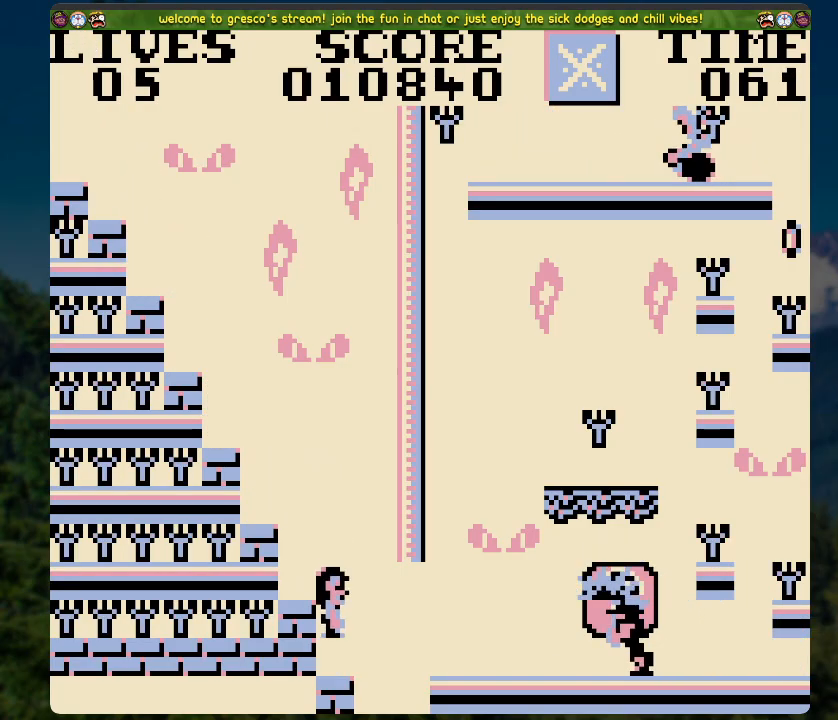
{"buttons": ["DPAD_LEFT"], "left_stick": "center", "right_stick": "center", "events": [[34, "A", "down"], [185, "DPAD_LEFT", "down"], [218, "A", "up"]]}
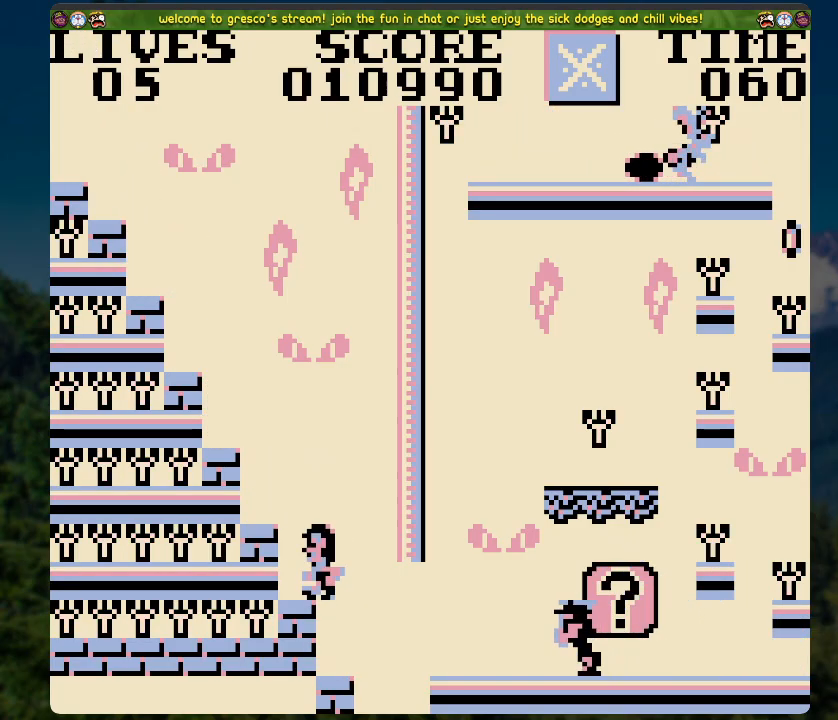
{"buttons": ["DPAD_LEFT"], "left_stick": "center", "right_stick": "center", "events": [[50, "A", "down"], [150, "A", "up"]]}
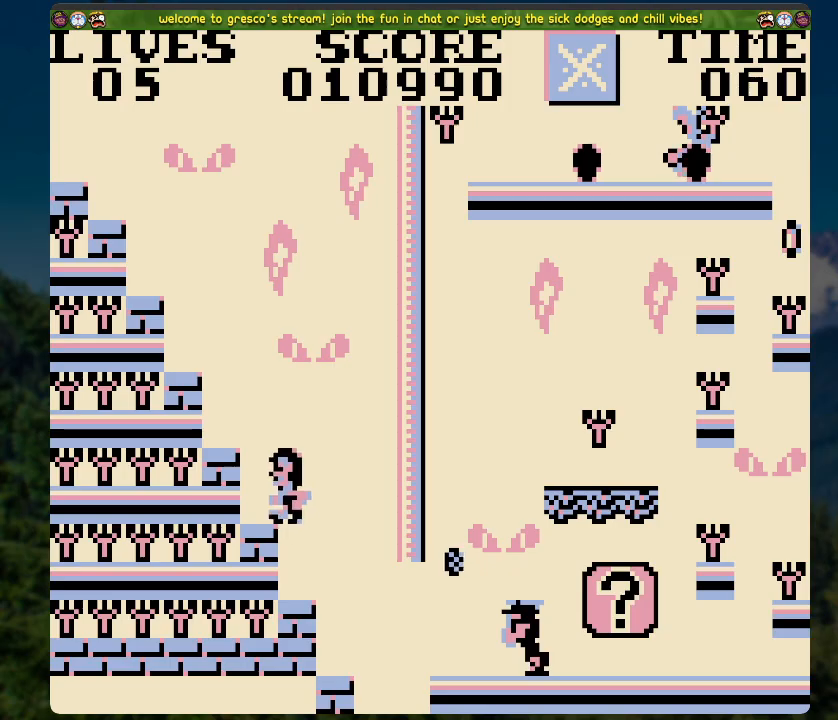
{"buttons": [], "left_stick": "center", "right_stick": "center", "events": [[184, "DPAD_LEFT", "up"]]}